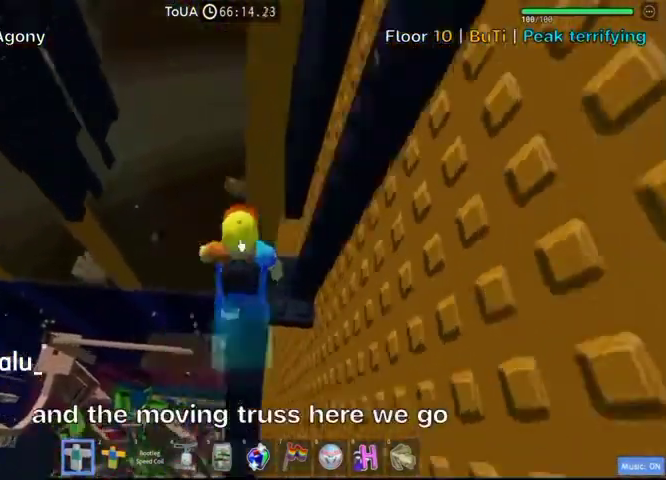
Gameplay with keyboard; each line is a JSON object with the keys held at the frame after it. "events" lists presses ("down") and releases ("up") of ".", "a", "comma", "ctrl", "d", "e", "f", "s", "shift", "space", "tab" and "w" between this image and that frame as [ms after this image, input, new state], when the widget could be followed in between. No other keys are recorded. Mouse input is not recorded.
{"keys": [], "events": [[100, "shift", "up"]]}
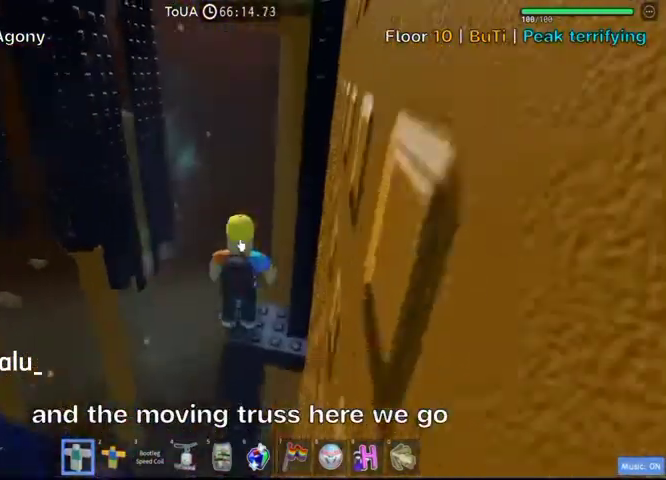
{"keys": [], "events": []}
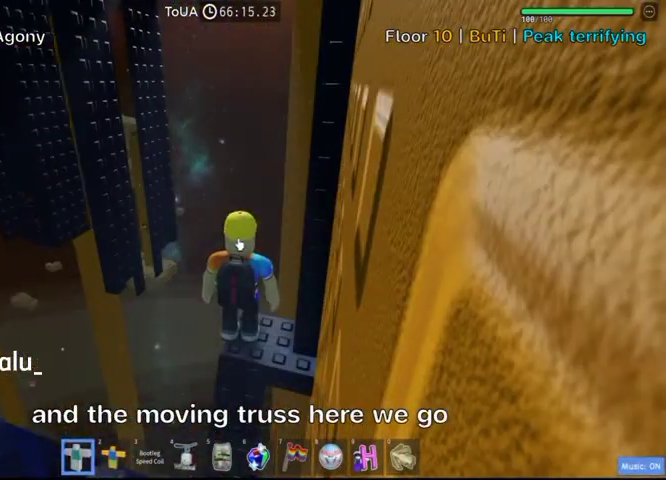
{"keys": [], "events": []}
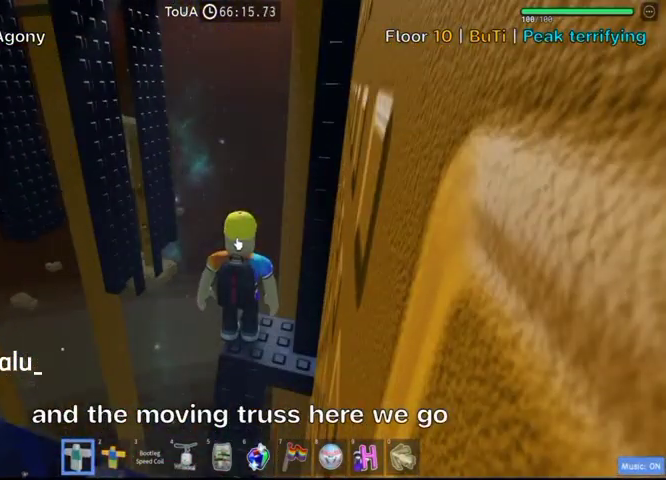
{"keys": [], "events": []}
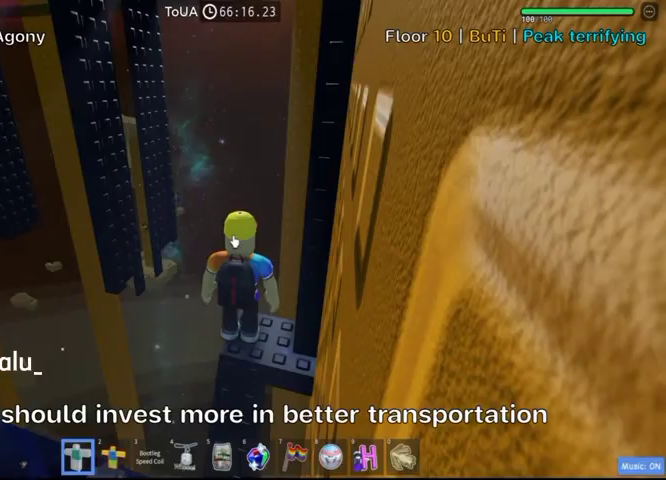
{"keys": [], "events": [[300, "shift", "down"], [433, "shift", "up"]]}
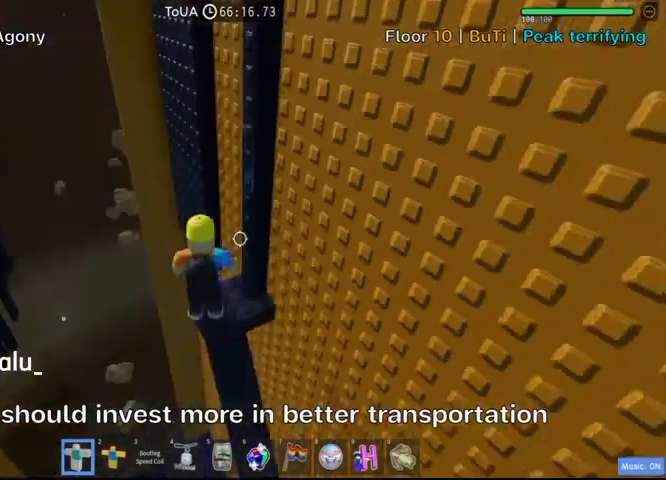
{"keys": [], "events": [[267, "w", "down"], [400, "w", "up"]]}
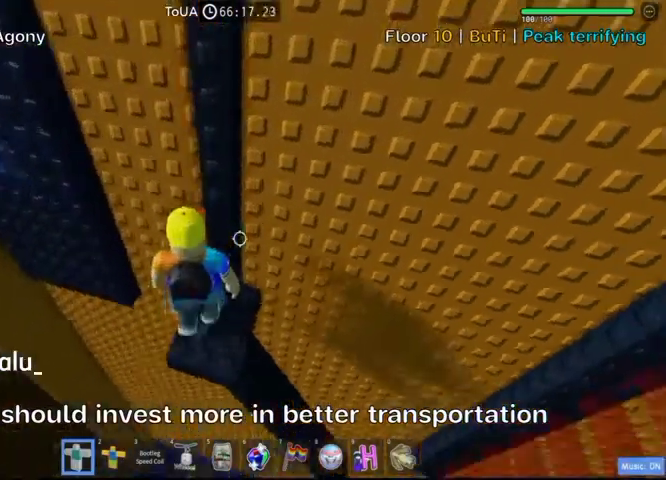
{"keys": [], "events": []}
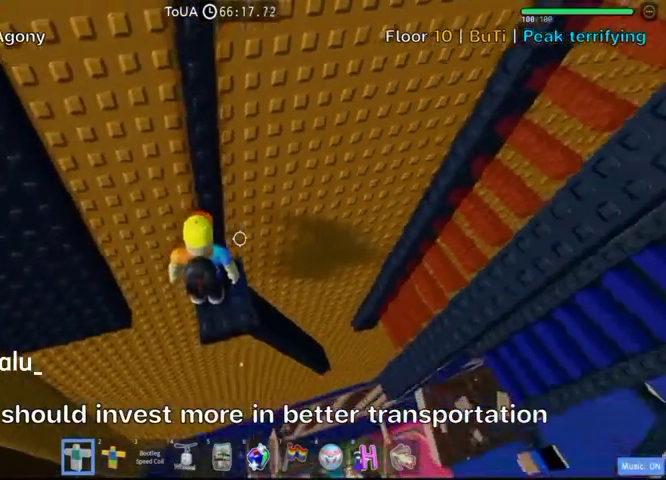
{"keys": [], "events": [[433, "w", "down"], [467, "w", "up"]]}
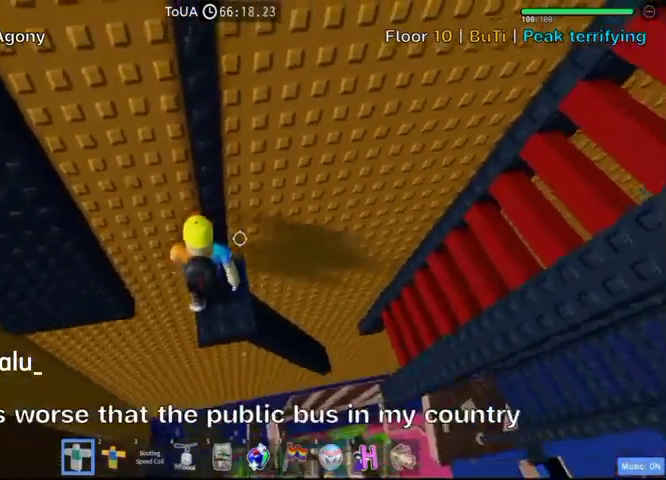
{"keys": ["shift"], "events": [[267, "s", "down"], [400, "s", "up"], [467, "shift", "down"]]}
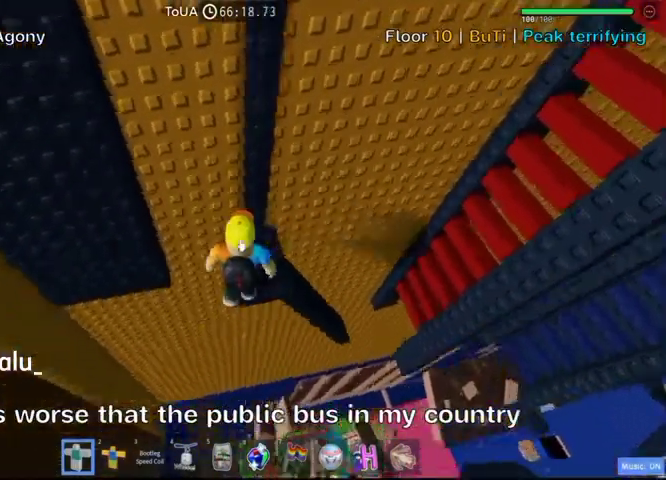
{"keys": [], "events": [[100, "shift", "up"]]}
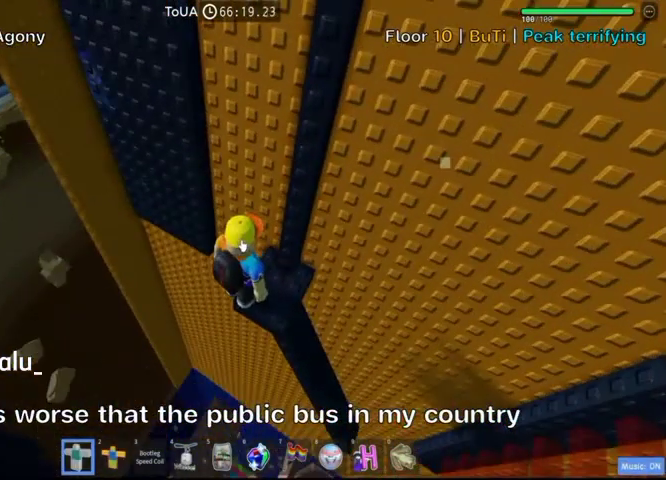
{"keys": [], "events": []}
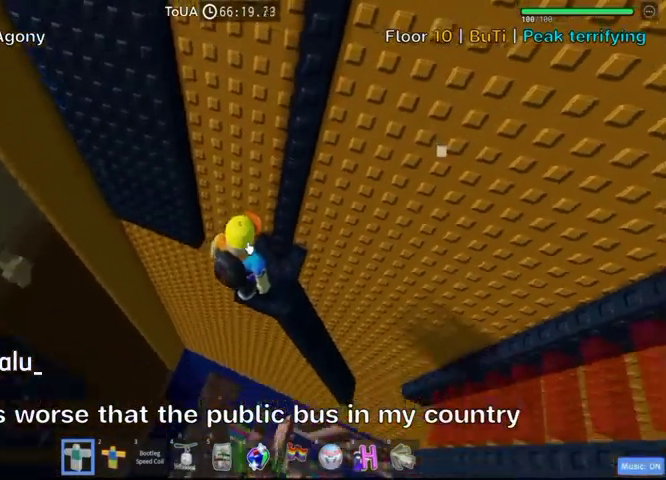
{"keys": [], "events": [[100, "shift", "down"], [233, "shift", "up"]]}
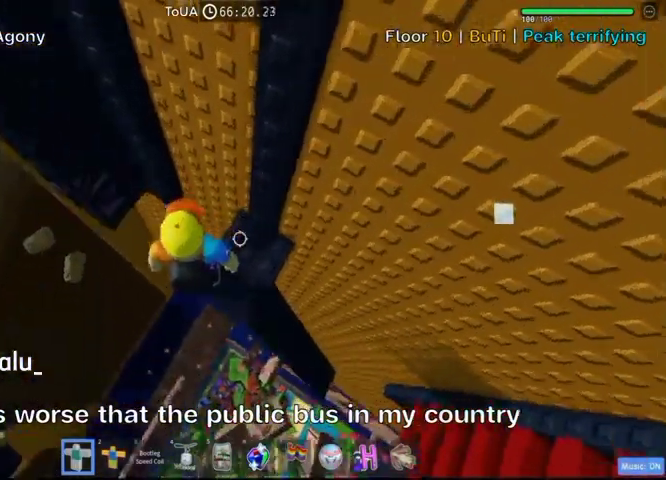
{"keys": ["a", "w"], "events": [[100, "a", "down"], [200, "space", "down"], [333, "space", "up"], [467, "w", "down"]]}
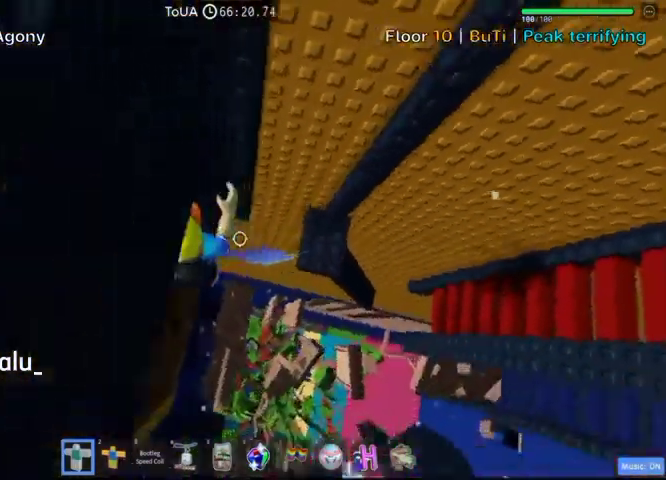
{"keys": ["w"], "events": [[100, "a", "up"]]}
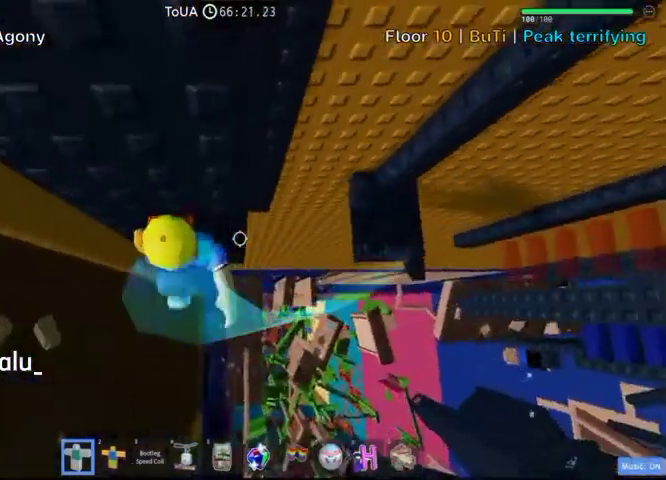
{"keys": [], "events": [[133, "shift", "down"], [133, "w", "up"], [267, "shift", "up"]]}
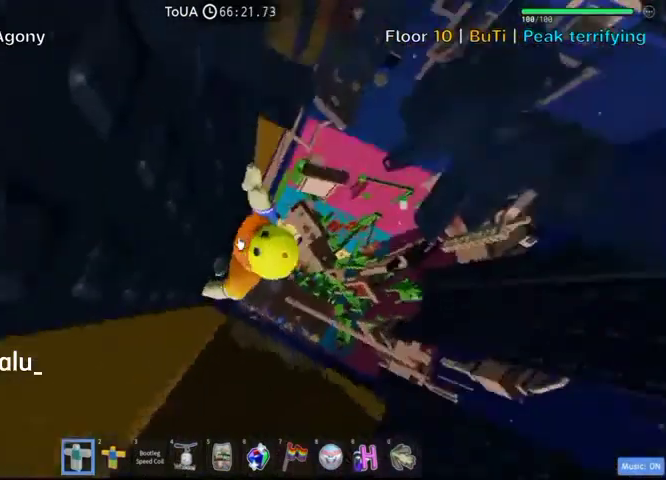
{"keys": [], "events": []}
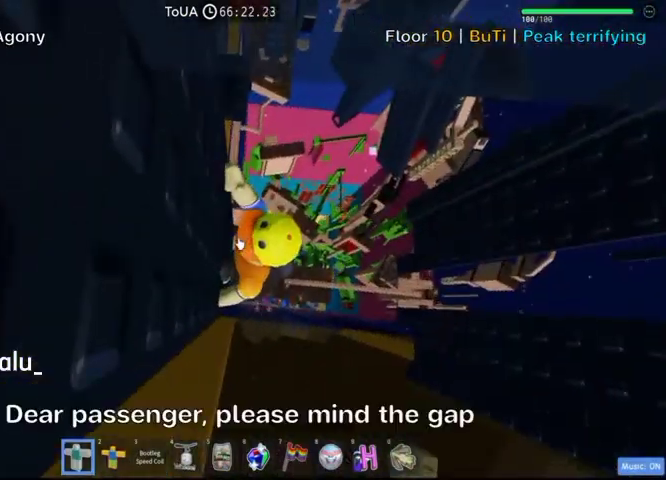
{"keys": [], "events": []}
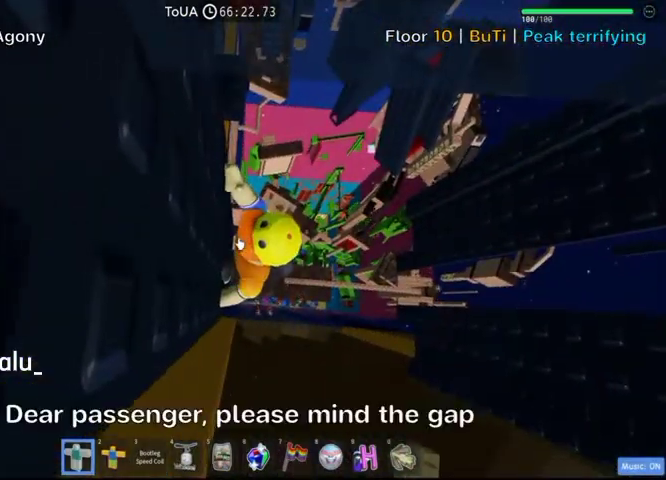
{"keys": [], "events": []}
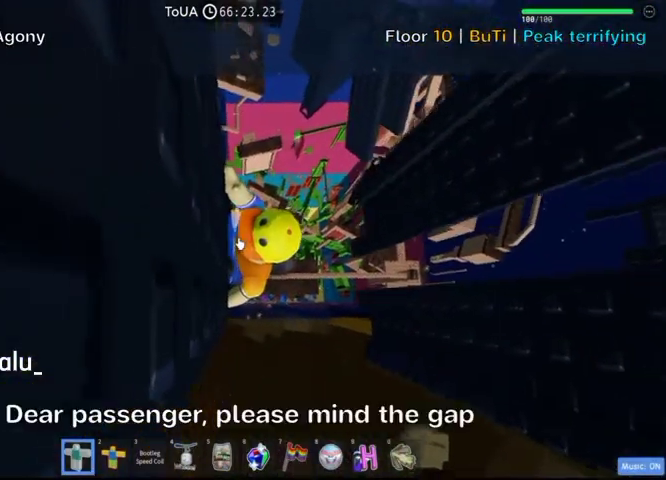
{"keys": [], "events": []}
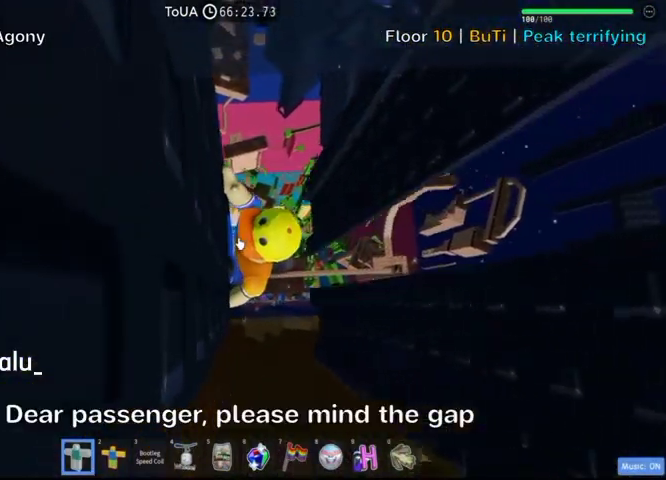
{"keys": ["d", "space"], "events": [[333, "d", "down"], [333, "shift", "down"], [400, "space", "down"], [500, "shift", "up"]]}
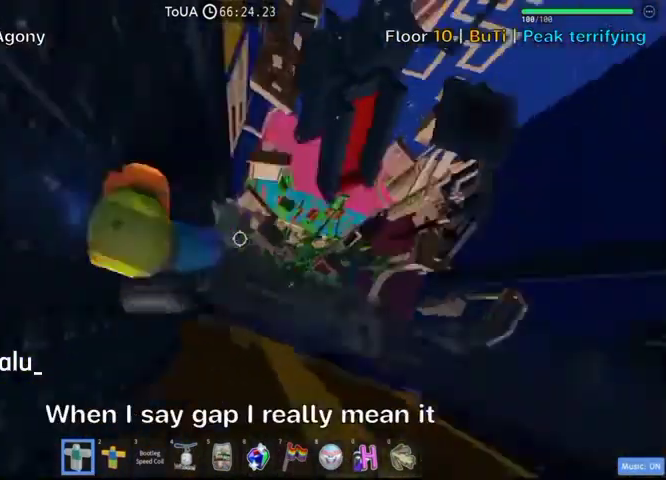
{"keys": ["w"], "events": [[33, "d", "up"], [33, "space", "up"], [267, "w", "down"]]}
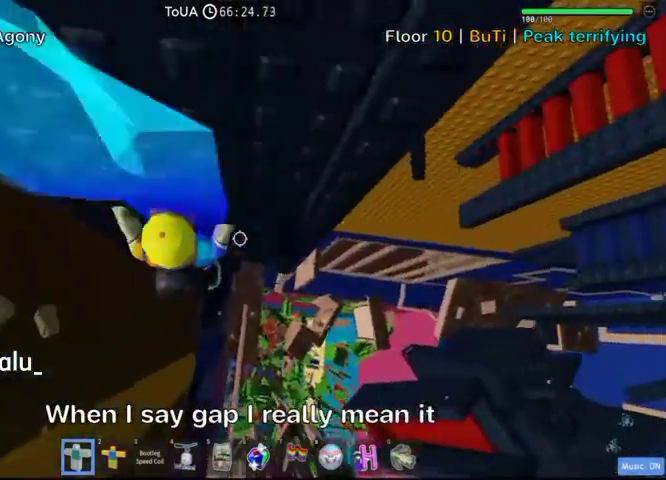
{"keys": ["w"], "events": [[333, "d", "down"], [400, "d", "up"]]}
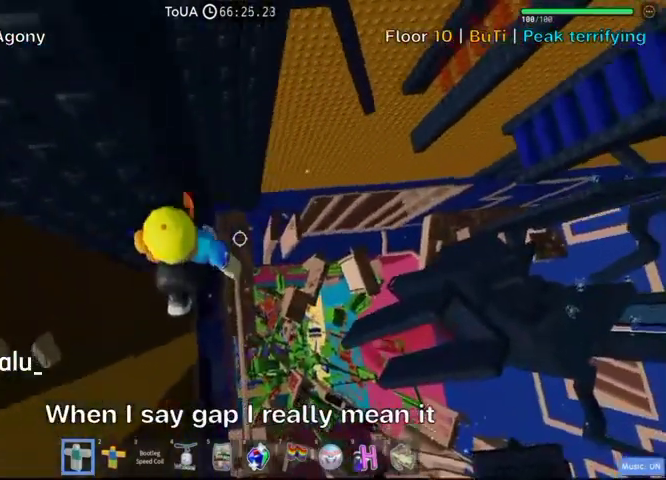
{"keys": [], "events": [[33, "shift", "down"], [33, "w", "up"], [200, "shift", "up"]]}
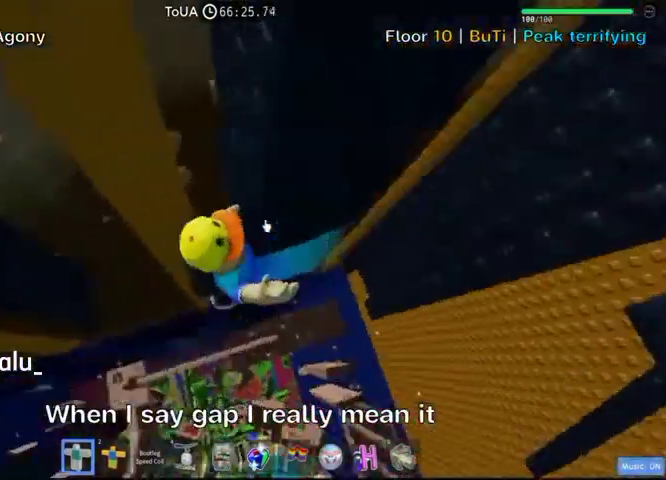
{"keys": [], "events": []}
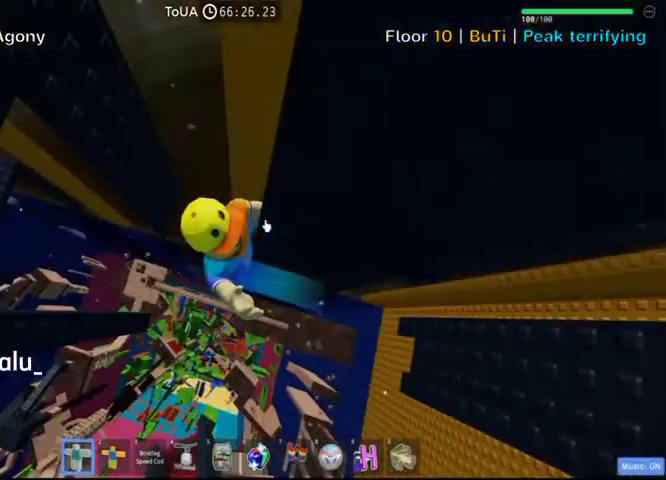
{"keys": ["a"], "events": [[333, "a", "down"], [333, "shift", "down"], [400, "space", "down"], [433, "shift", "up"], [500, "space", "up"]]}
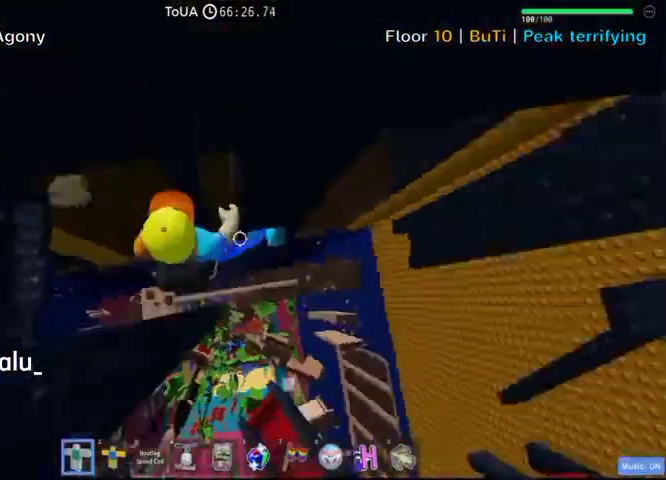
{"keys": ["w"], "events": [[100, "w", "down"], [233, "a", "up"]]}
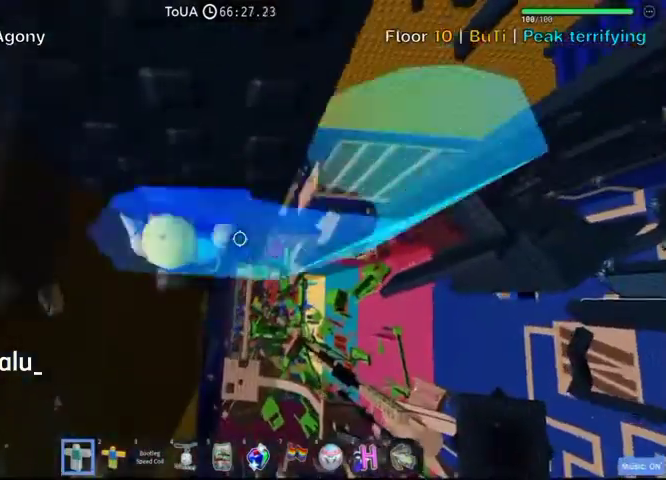
{"keys": ["w"], "events": [[267, "d", "down"], [400, "d", "up"]]}
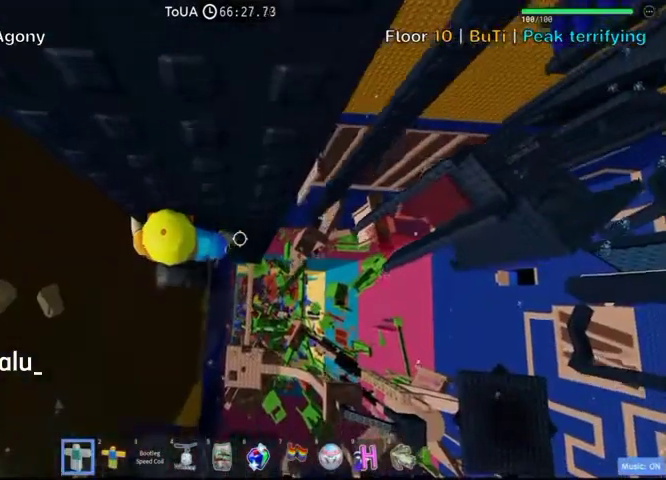
{"keys": ["d", "shift", "space"], "events": [[33, "shift", "down"], [33, "w", "up"], [167, "shift", "up"], [367, "d", "down"], [367, "shift", "down"], [433, "space", "down"]]}